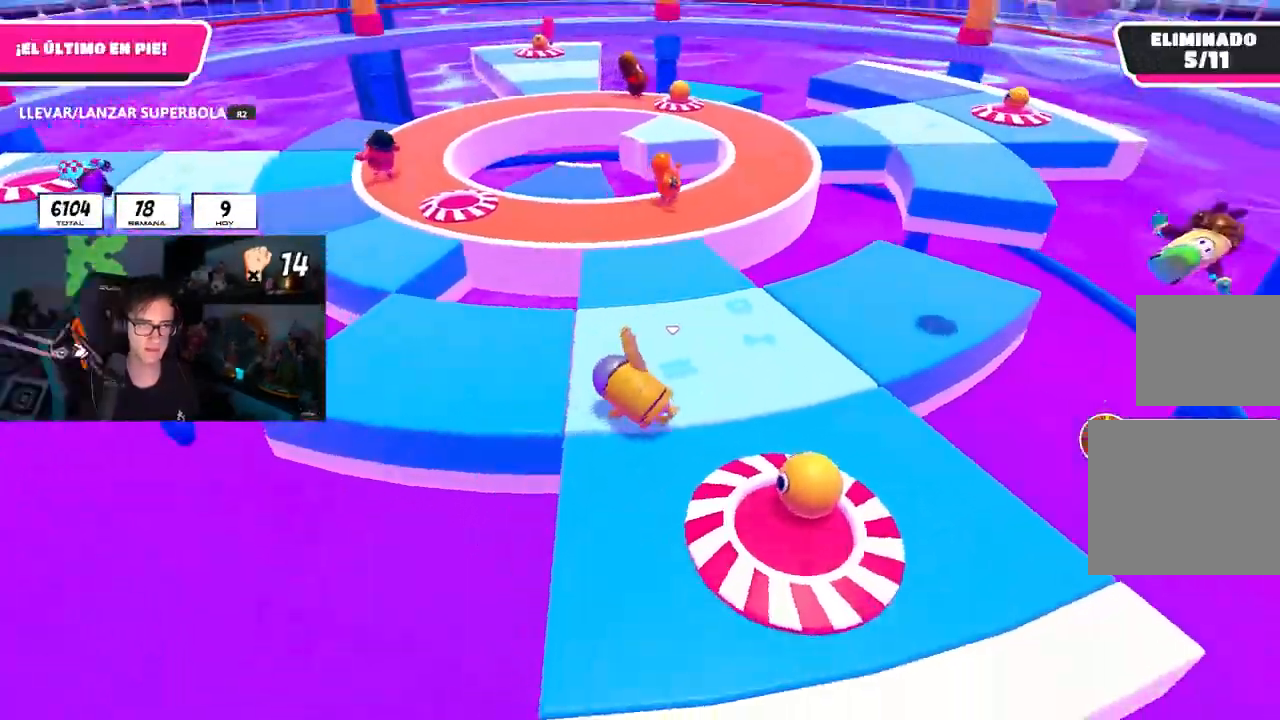
Gameplay with a controller (PlayStation layout); each line is a JSON object with the inputs held at the frame after it. "events" lists button and stick changes between this image and that frame as [ms after this image, input, new state], when the widget could be followed in between.
{"buttons": ["L1"], "left_stick": "right", "right_stick": "center", "events": [[17, "L1", "up"], [17, "right_stick", "center"], [100, "L1", "down"], [383, "L1", "up"], [450, "L1", "down"]]}
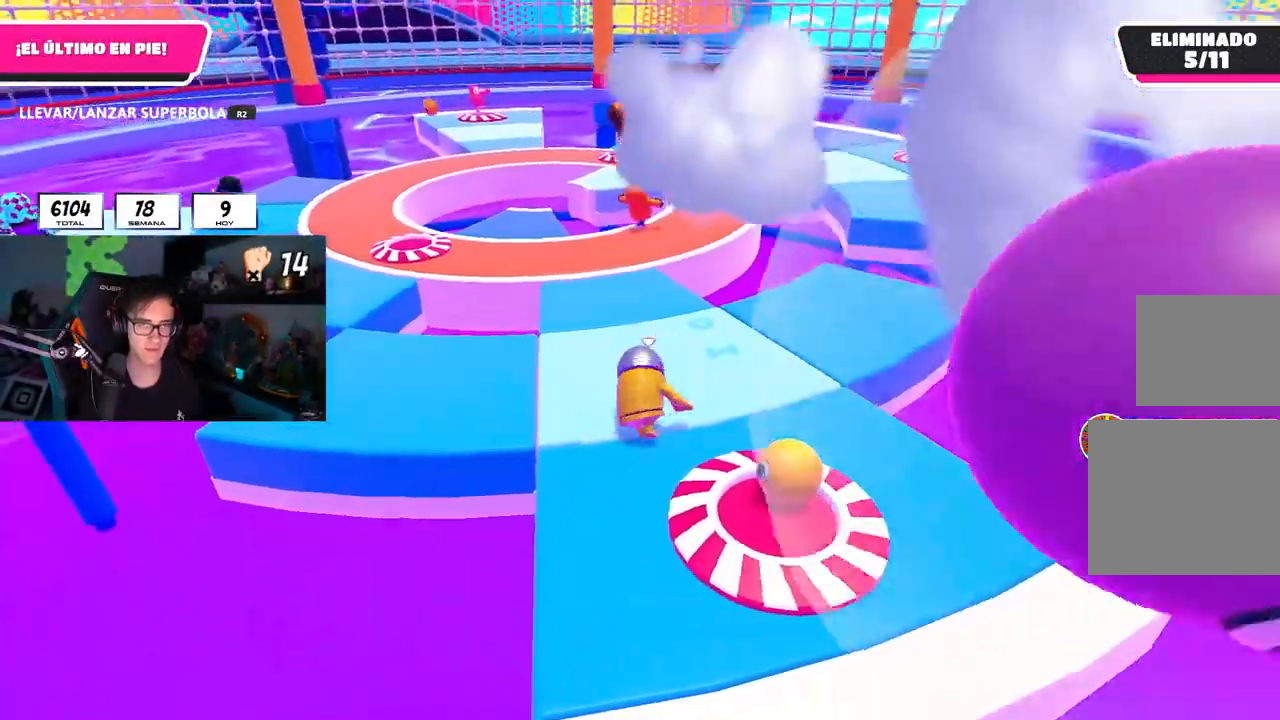
{"buttons": ["L1"], "left_stick": "right", "right_stick": "down-left"}
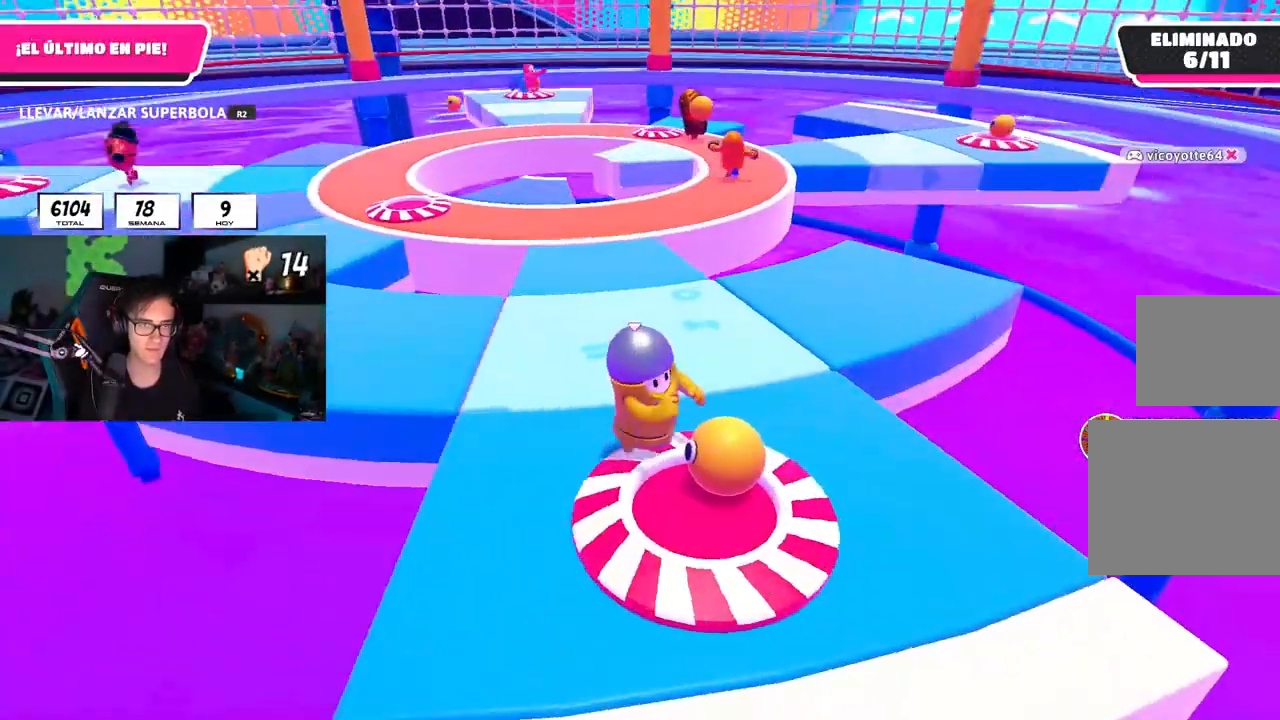
{"buttons": ["L1", "R1", "R2"], "left_stick": "up", "right_stick": "center", "events": [[17, "R1", "down"], [17, "R2", "down"], [33, "right_stick", "center"], [117, "left_stick", "down-left"], [200, "left_stick", "center"], [283, "left_stick", "up"], [367, "CROSS", "down"], [483, "CROSS", "up"]]}
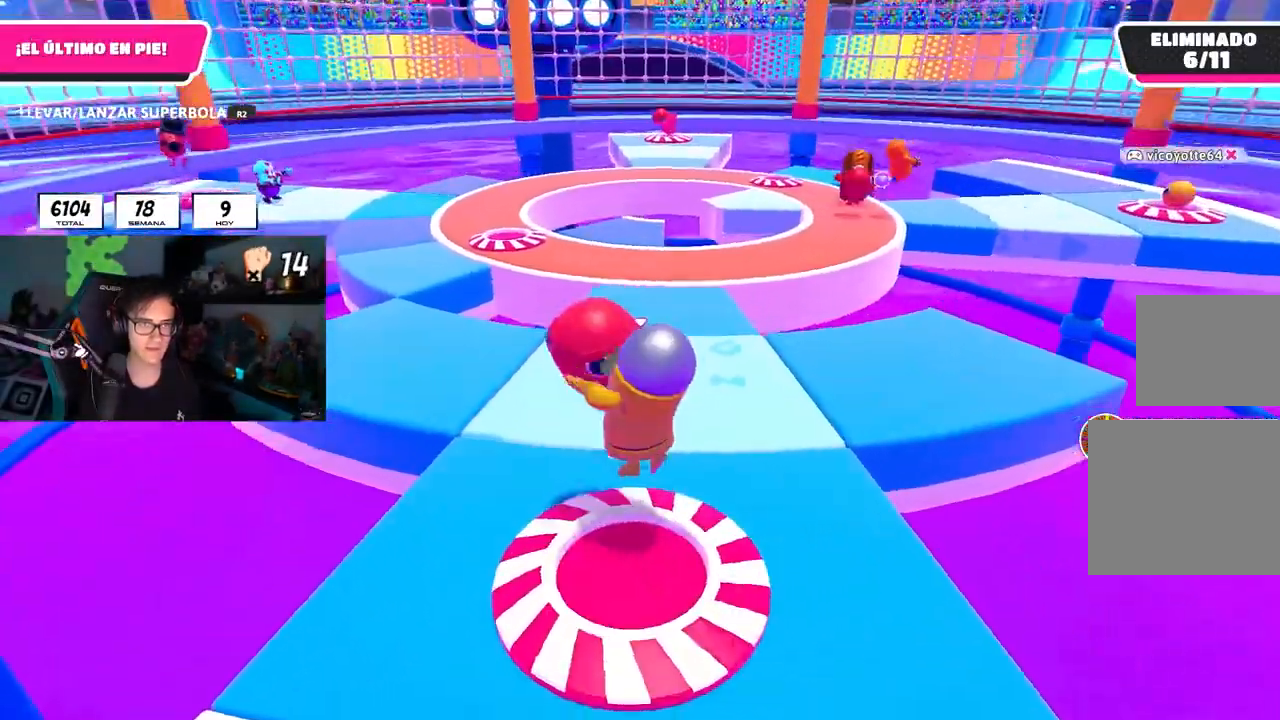
{"buttons": ["L1", "R1", "R2"], "left_stick": "up", "right_stick": "center", "events": [[167, "L1", "up"], [233, "L1", "down"], [367, "left_stick", "center"], [467, "left_stick", "up"]]}
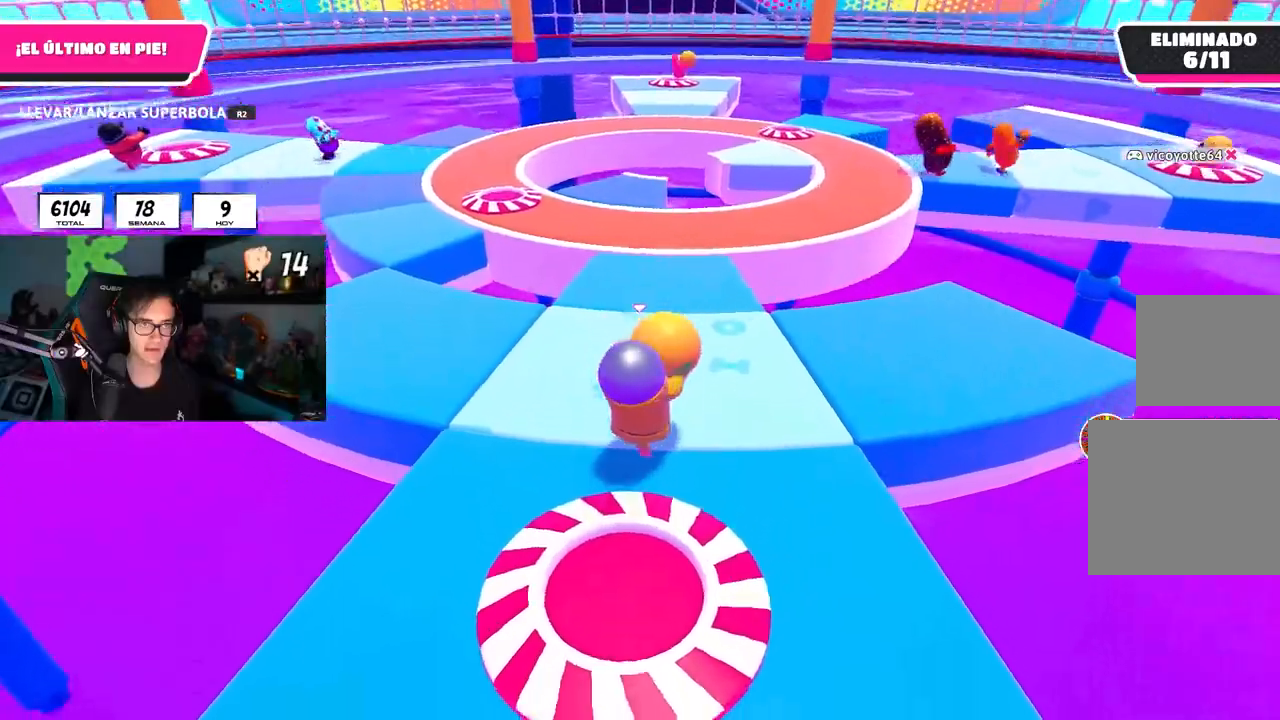
{"buttons": ["CROSS", "L1"], "left_stick": "up", "right_stick": "center", "events": [[483, "CROSS", "down"], [483, "R1", "up"], [500, "R2", "up"]]}
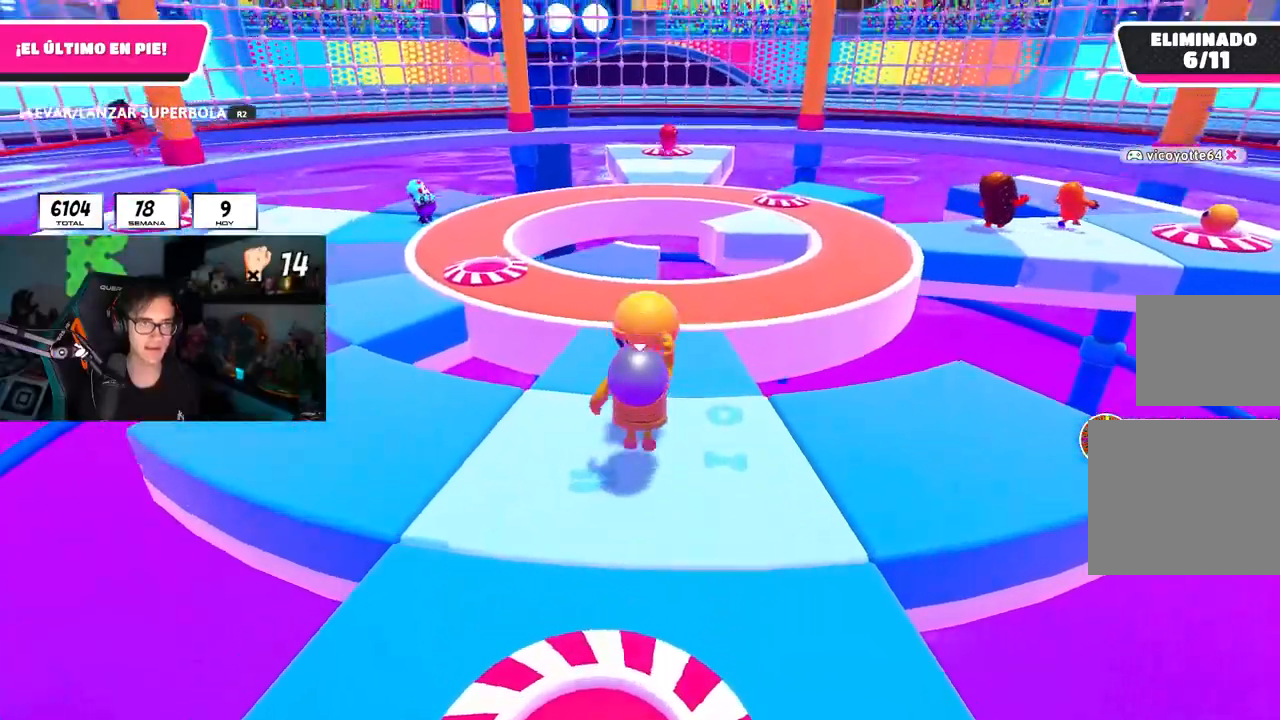
{"buttons": [], "left_stick": "down", "right_stick": "center", "events": [[17, "L1", "up"], [33, "CROSS", "up"], [267, "left_stick", "down"], [300, "right_stick", "up"], [400, "right_stick", "center"]]}
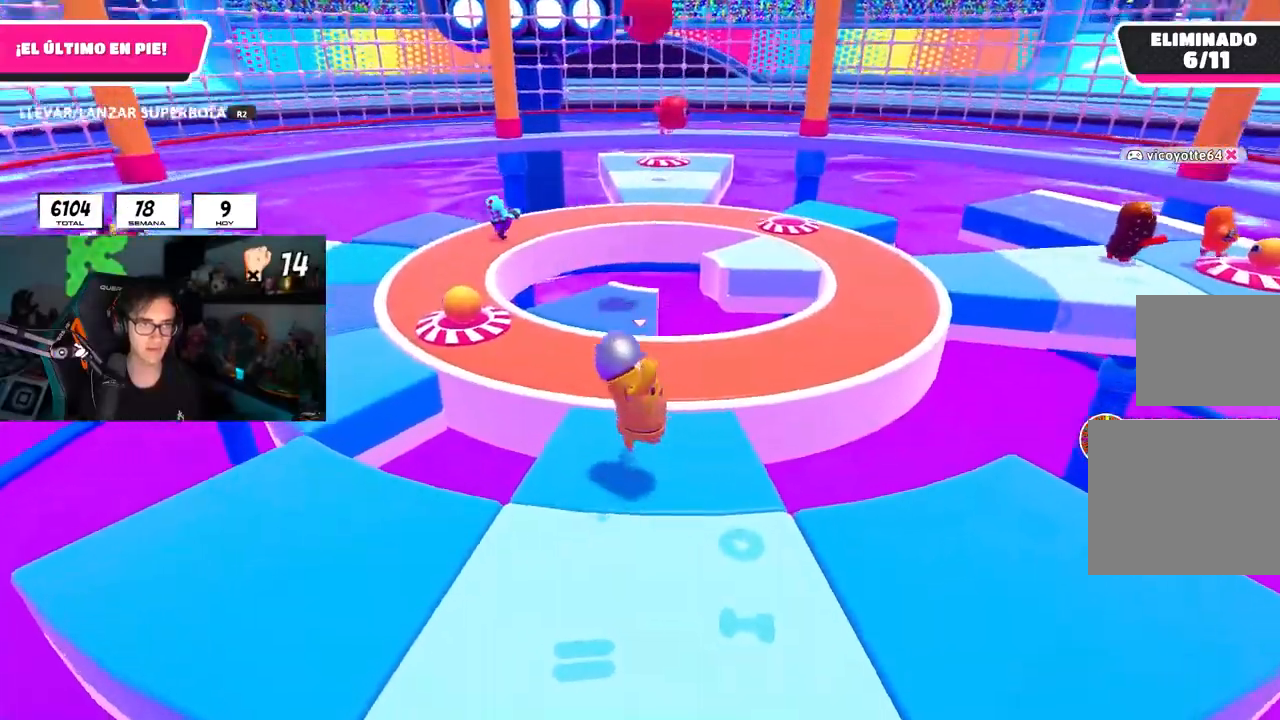
{"buttons": [], "left_stick": "down", "right_stick": "center", "events": [[100, "CROSS", "down"], [183, "CROSS", "up"]]}
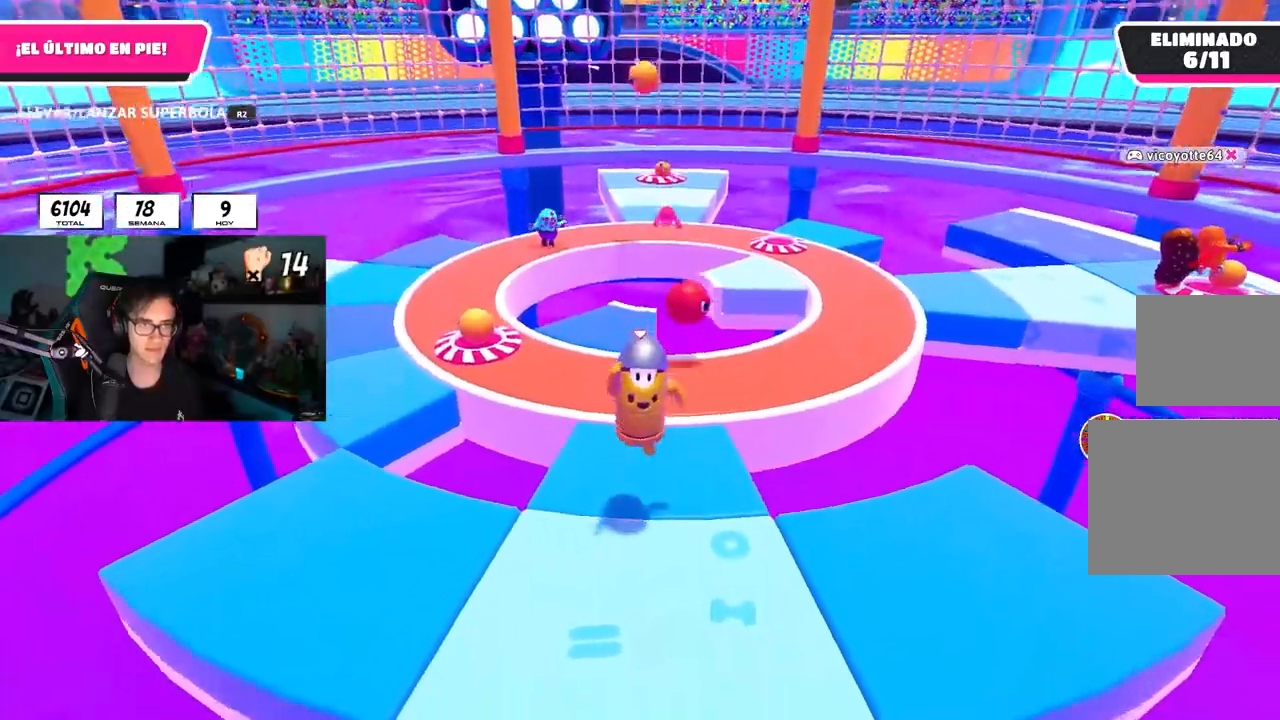
{"buttons": ["L1", "R1"], "left_stick": "up", "right_stick": "center"}
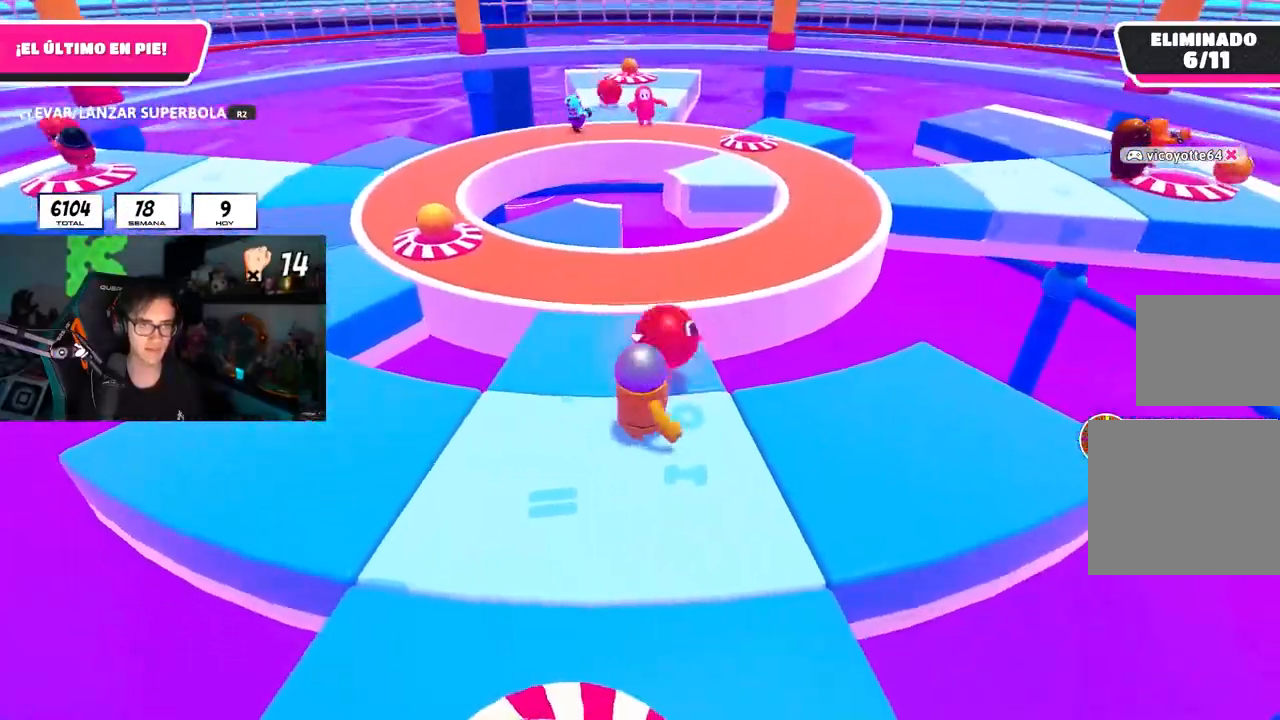
{"buttons": [], "left_stick": "up-right", "right_stick": "center", "events": [[133, "R1", "up"], [167, "L1", "up"], [167, "left_stick", "right"], [467, "left_stick", "up-right"]]}
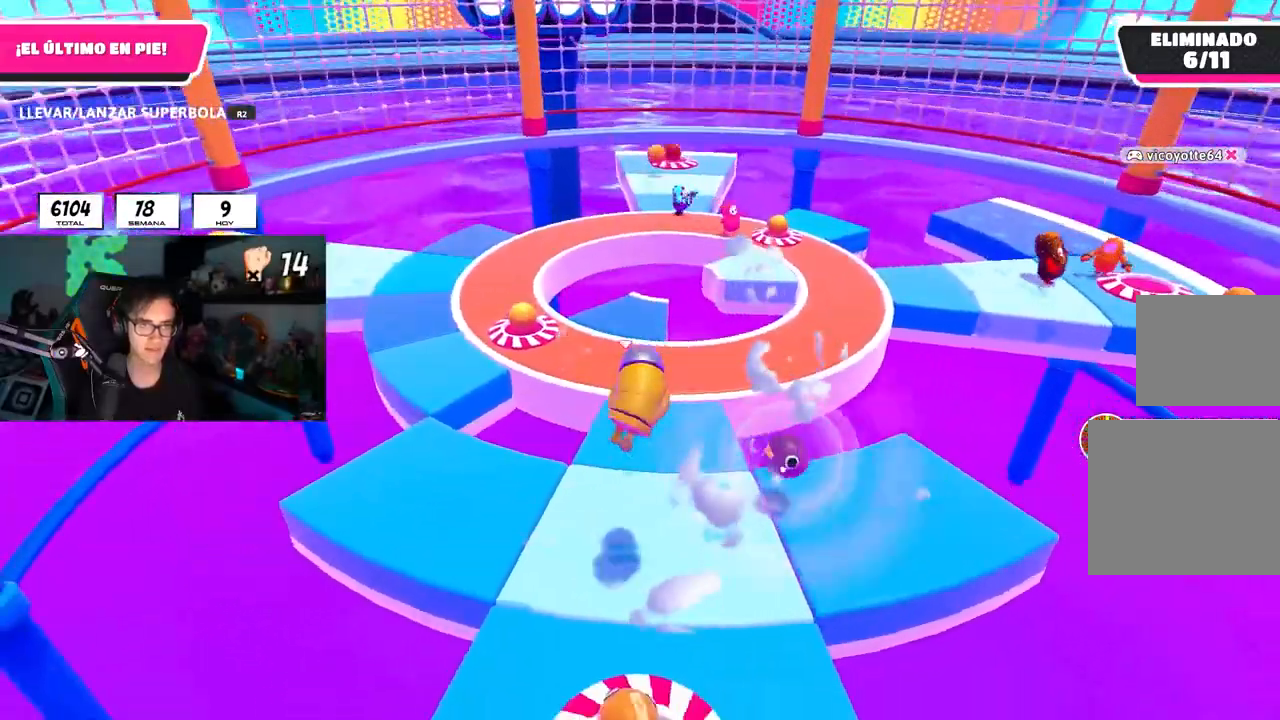
{"buttons": ["L1", "R1"], "left_stick": "up-right", "right_stick": "center", "events": [[117, "right_stick", "up"], [200, "L1", "down"], [217, "right_stick", "center"], [333, "R1", "down"], [400, "R1", "up"], [483, "R1", "down"]]}
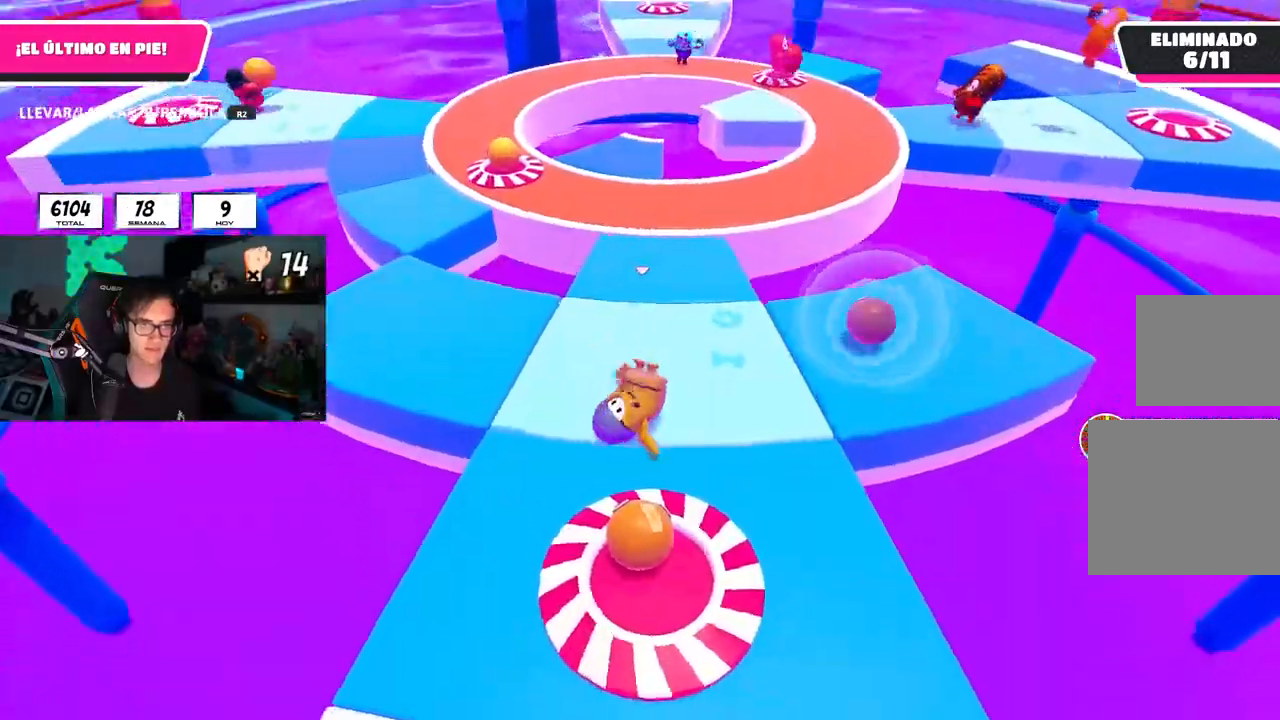
{"buttons": [], "left_stick": "down-left", "right_stick": "up", "events": [[33, "R1", "up"], [50, "right_stick", "up"], [200, "R1", "down"], [200, "left_stick", "center"], [317, "R1", "up"], [333, "L1", "up"], [400, "left_stick", "down-left"]]}
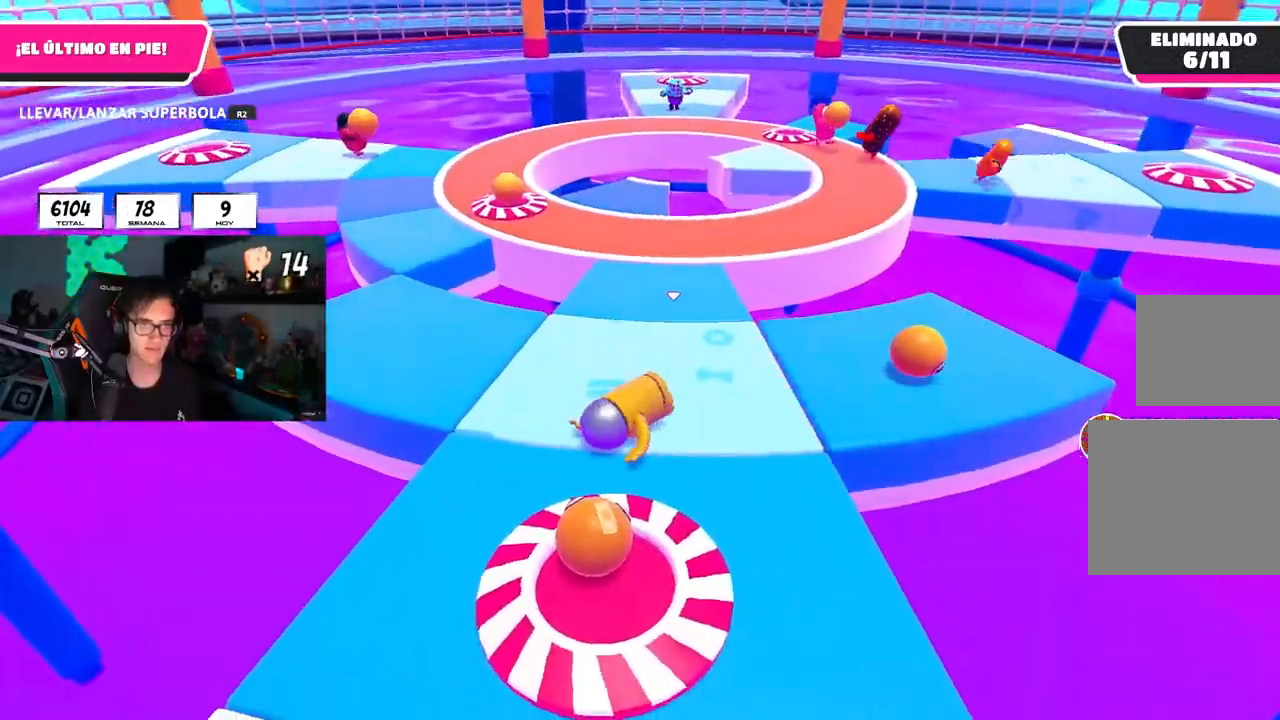
{"buttons": ["L1", "R1"], "left_stick": "left", "right_stick": "center", "events": [[33, "R1", "down"], [50, "L1", "down"], [50, "left_stick", "center"], [100, "left_stick", "down-left"], [100, "right_stick", "center"], [117, "L2", "down"], [167, "L1", "up"], [217, "R1", "up"], [250, "left_stick", "center"], [267, "L1", "down"], [283, "L2", "up"], [367, "R1", "down"], [433, "left_stick", "left"]]}
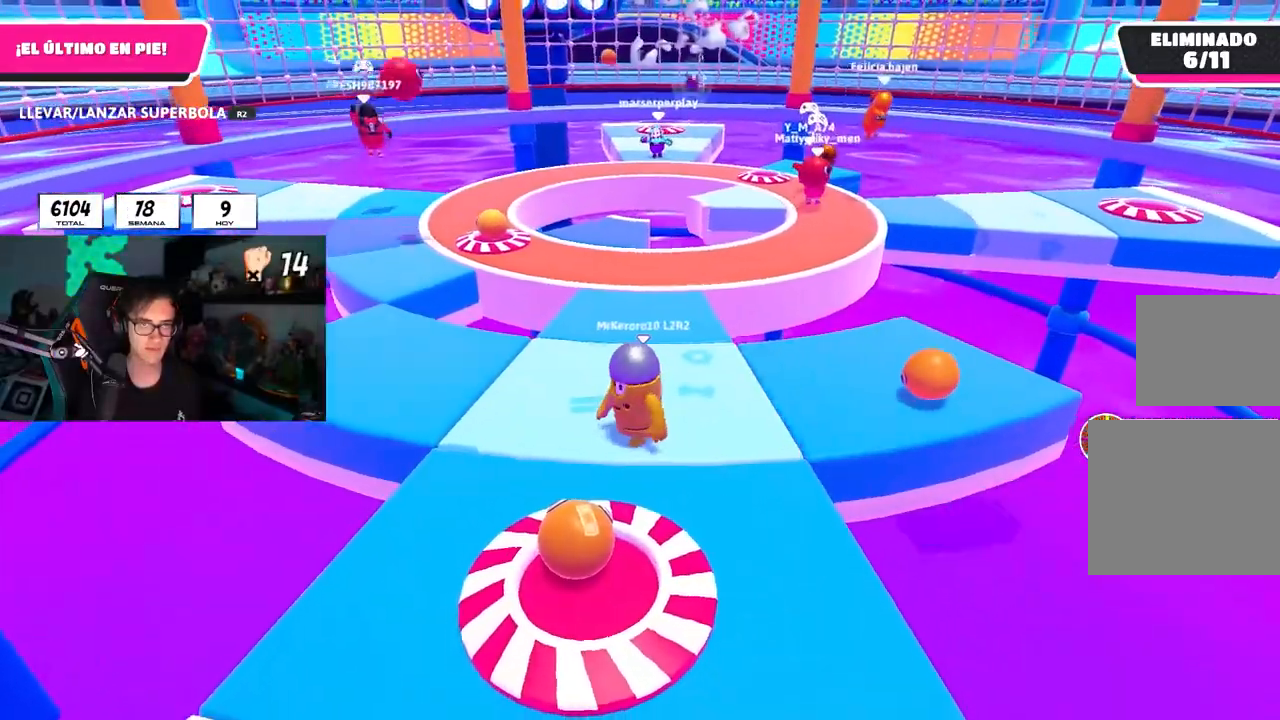
{"buttons": ["L1"], "left_stick": "up-left", "right_stick": "center", "events": [[33, "left_stick", "center"], [150, "L1", "up"], [150, "L2", "down"], [250, "left_stick", "up-left"], [300, "L1", "down"], [300, "L2", "up"], [367, "R1", "up"], [400, "L1", "up"], [400, "left_stick", "up-right"], [450, "L1", "down"], [500, "left_stick", "up-left"]]}
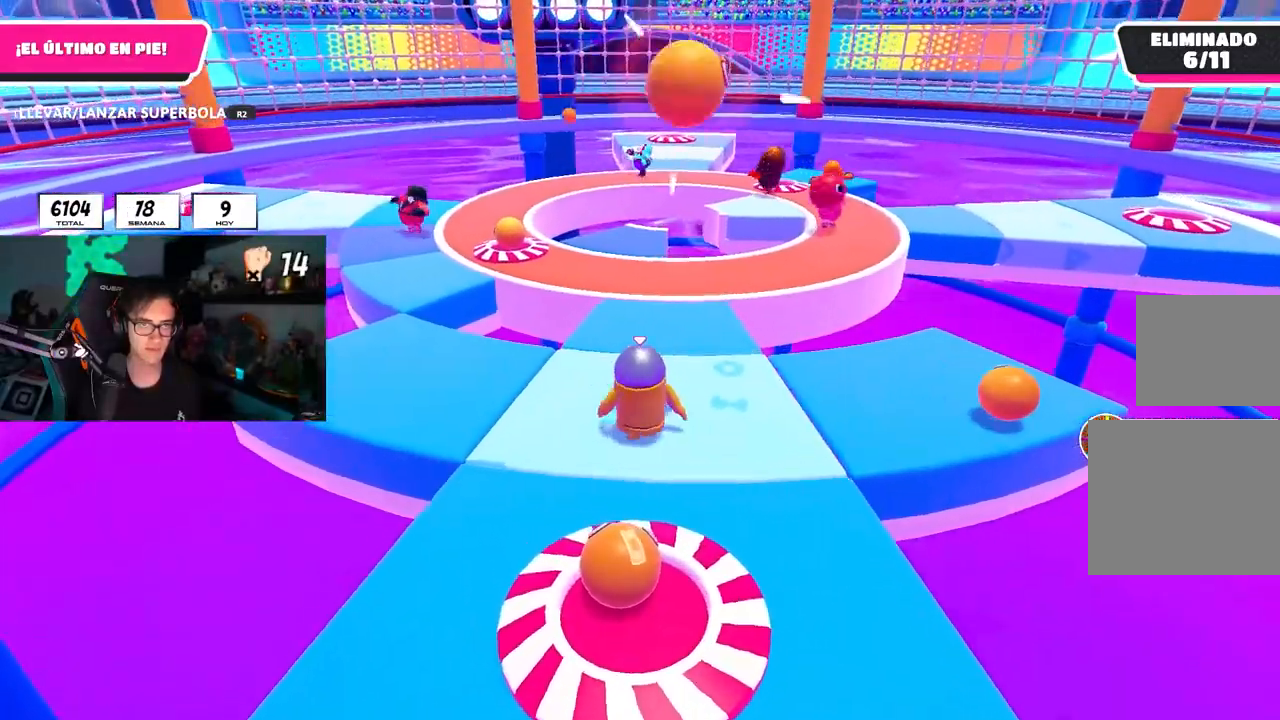
{"buttons": ["L1", "R1"], "left_stick": "down", "right_stick": "center", "events": [[150, "R1", "down"], [250, "R1", "up"], [267, "left_stick", "down-right"], [383, "R1", "down"], [433, "left_stick", "down"]]}
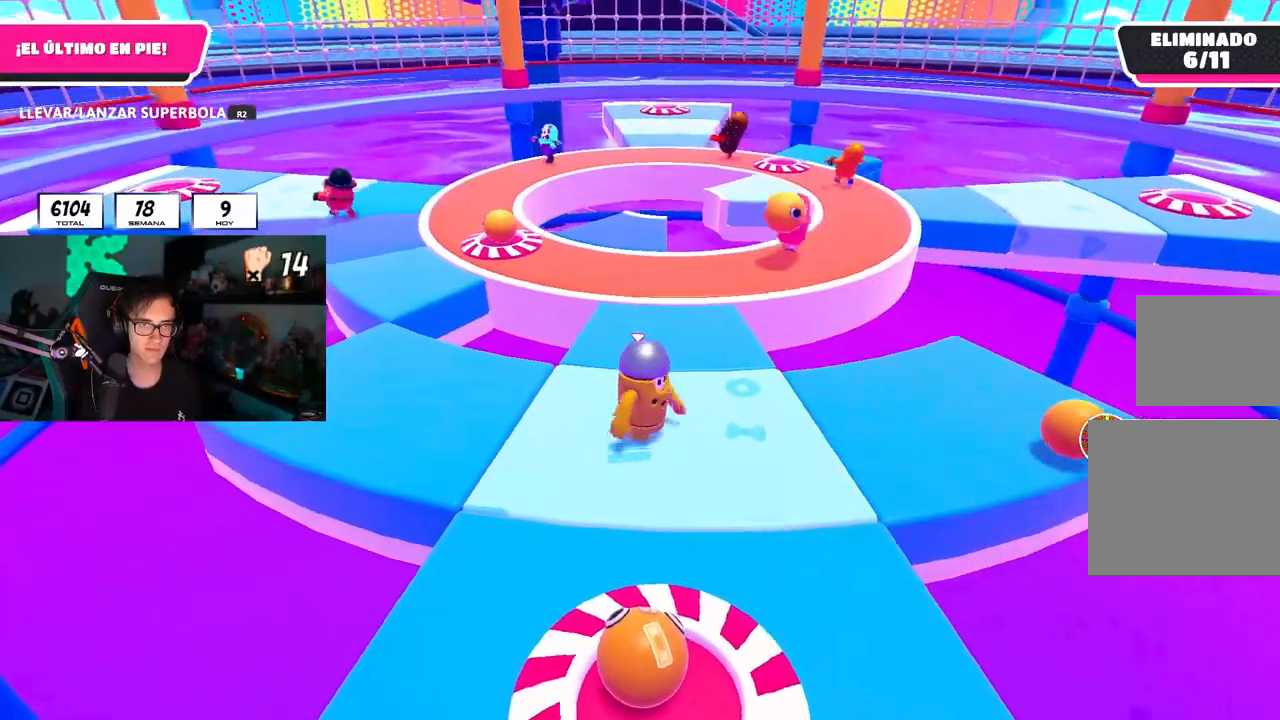
{"buttons": [], "left_stick": "up-right", "right_stick": "center"}
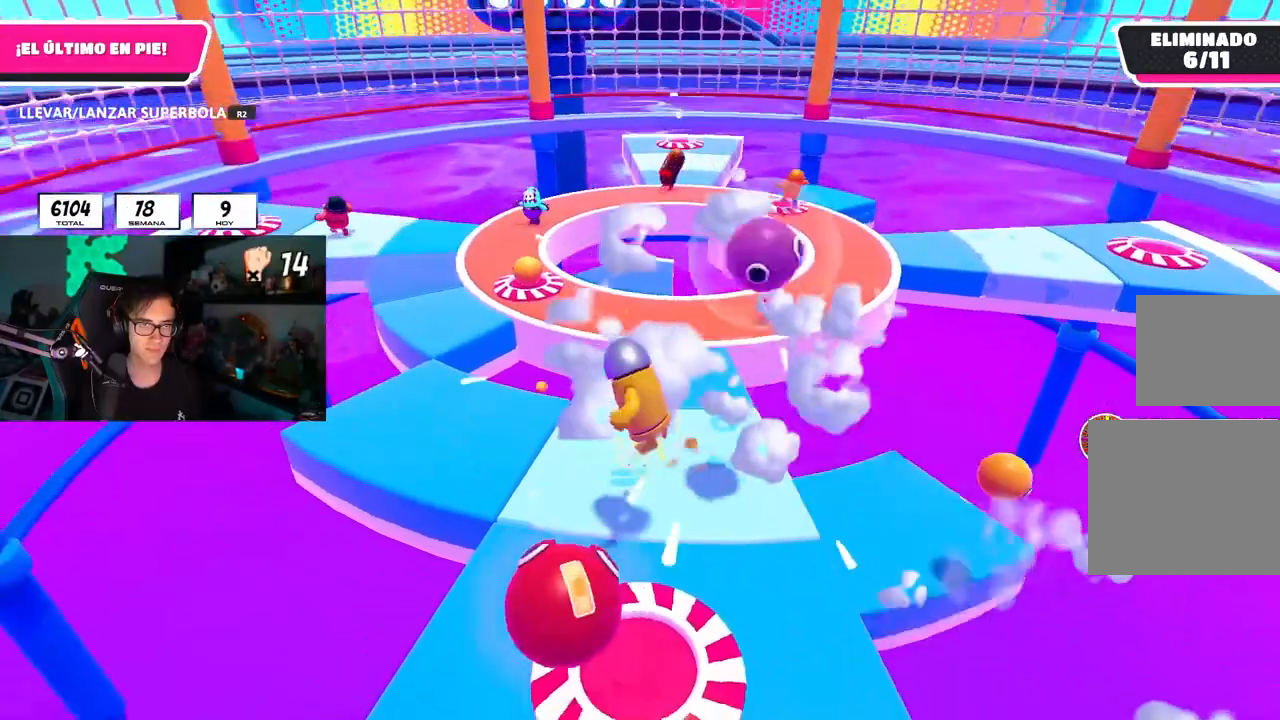
{"buttons": ["L1", "R1"], "left_stick": "up", "right_stick": "up", "events": [[250, "L1", "down"], [350, "R1", "down"], [350, "left_stick", "up"], [417, "right_stick", "up"], [433, "R1", "up"], [500, "R1", "down"]]}
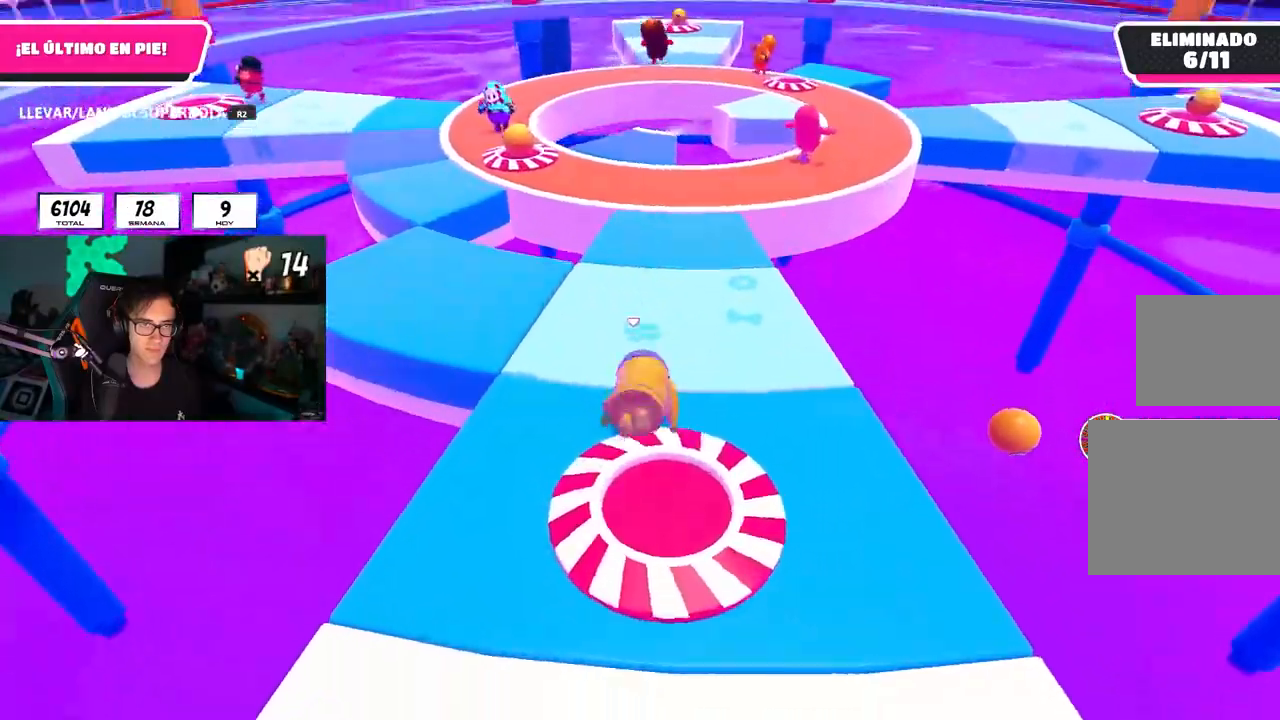
{"buttons": ["L1"], "left_stick": "right", "right_stick": "center", "events": [[50, "right_stick", "center"], [133, "L1", "up"], [200, "L1", "down"], [250, "left_stick", "center"], [300, "left_stick", "left"], [383, "right_stick", "down"], [417, "left_stick", "right"], [450, "R1", "up"], [467, "right_stick", "center"]]}
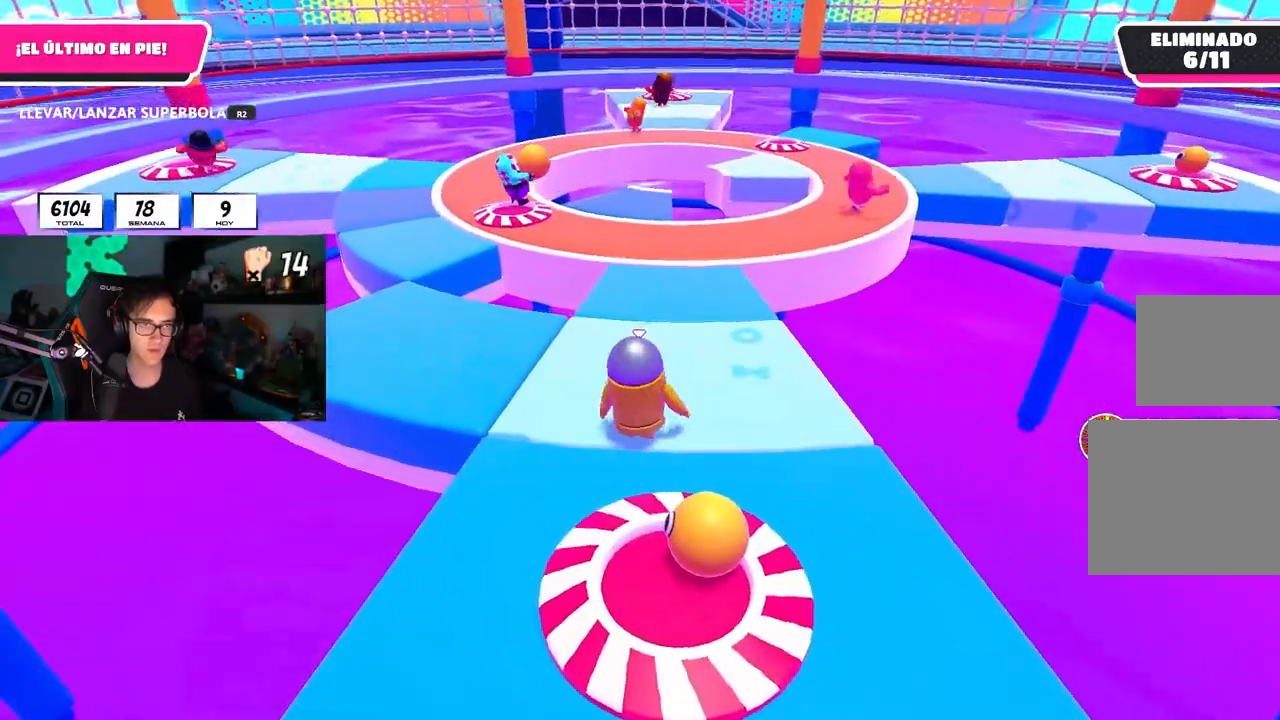
{"buttons": ["R1"], "left_stick": "center", "right_stick": "center", "events": [[67, "R1", "down"], [83, "left_stick", "down"], [217, "left_stick", "center"], [300, "R1", "up"], [317, "left_stick", "up-right"], [417, "R1", "down"], [417, "left_stick", "up-left"], [500, "L1", "up"], [500, "left_stick", "center"]]}
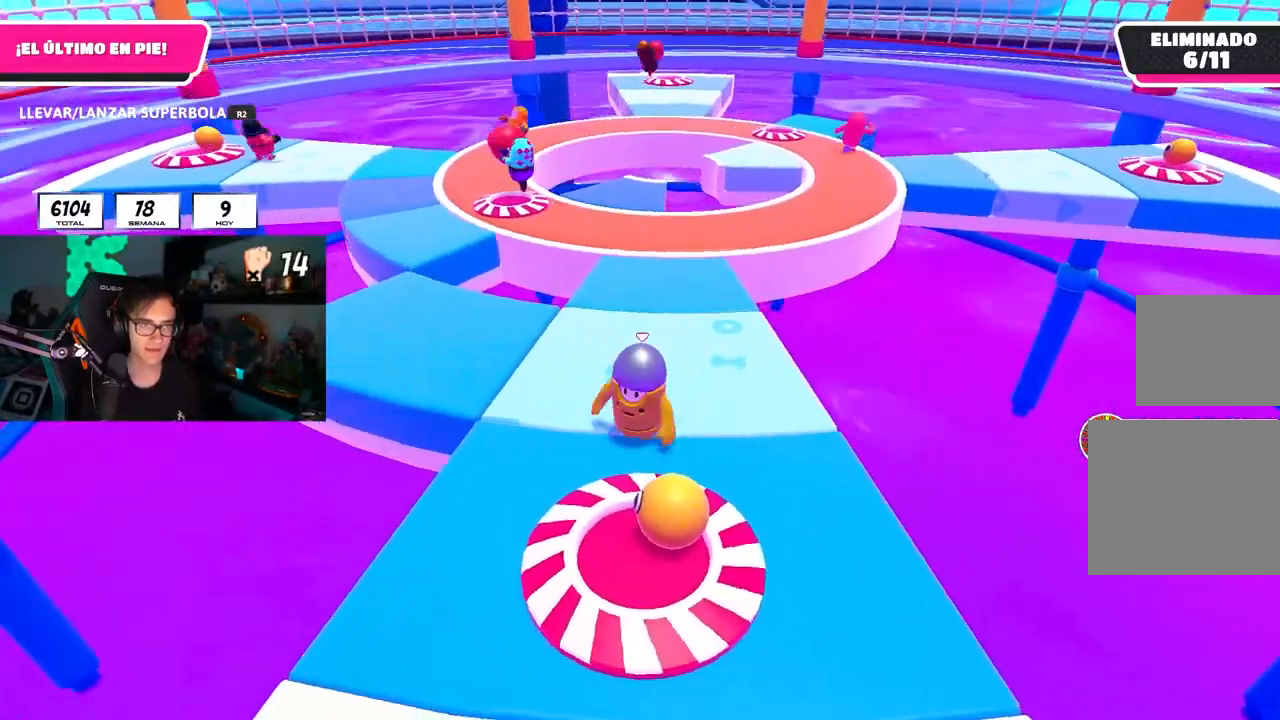
{"buttons": ["L1", "R1", "R2"], "left_stick": "down", "right_stick": "center", "events": [[50, "left_stick", "right"], [67, "R1", "up"], [200, "left_stick", "down"], [417, "L1", "down"], [467, "R1", "down"], [467, "R2", "down"]]}
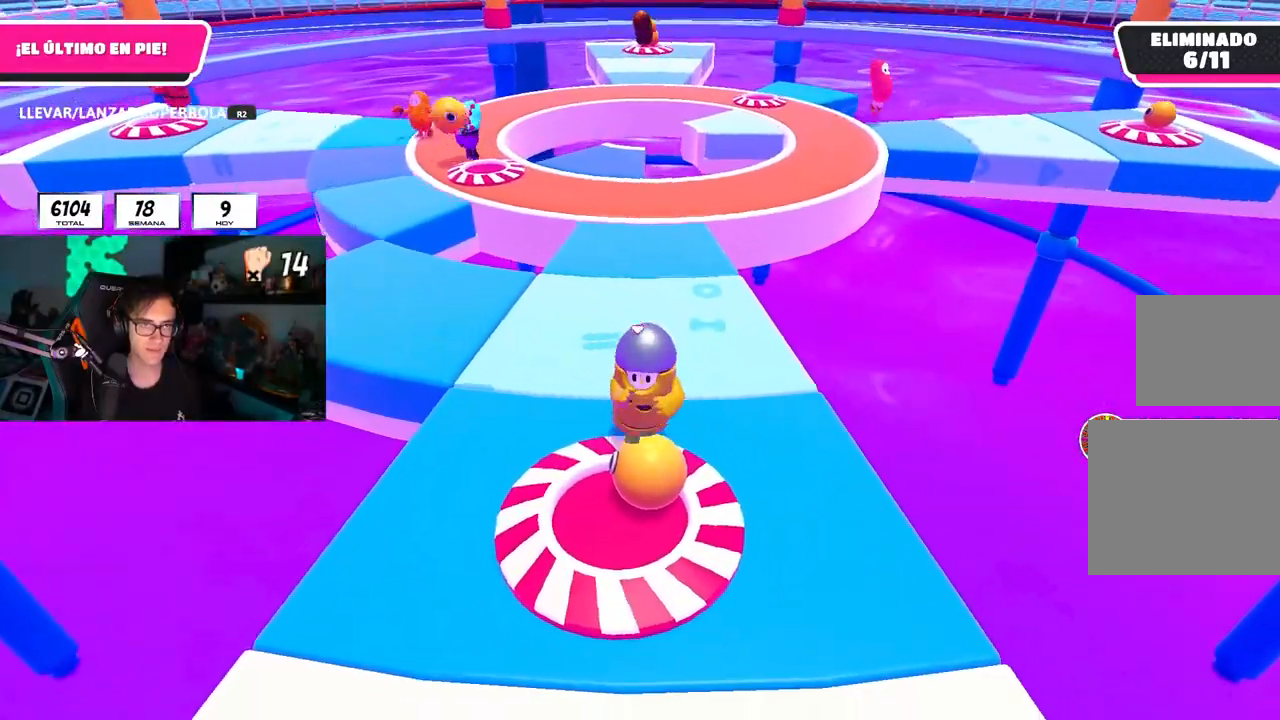
{"buttons": ["L1", "R1", "R2"], "left_stick": "up", "right_stick": "center", "events": [[117, "left_stick", "left"], [200, "CROSS", "down"], [200, "left_stick", "up-left"], [333, "CROSS", "up"], [350, "left_stick", "up"]]}